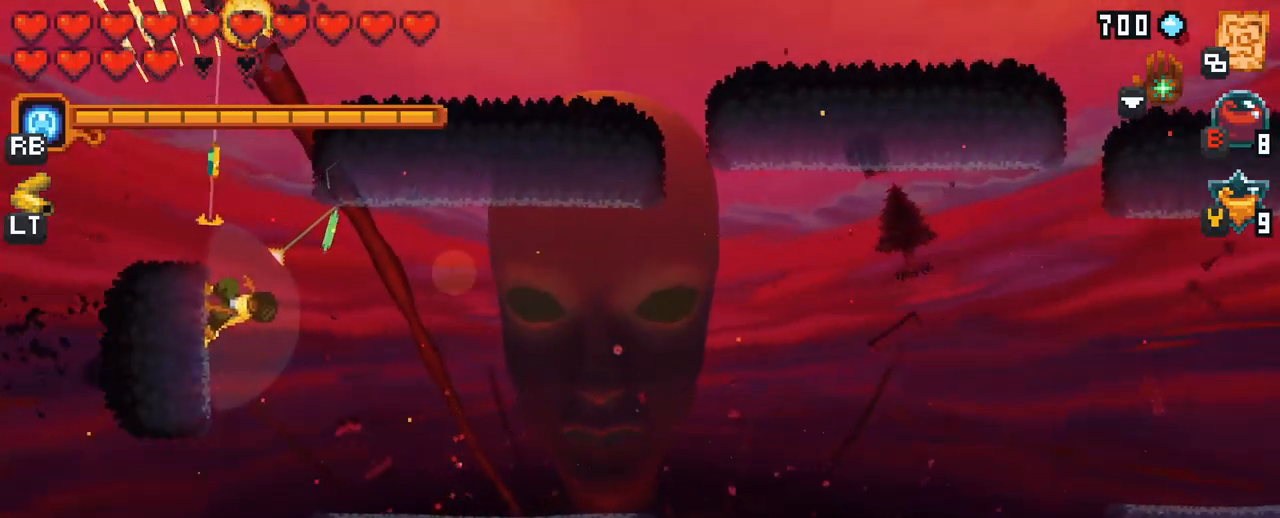
Gameplay with a controller (Xbox layout); each line is a JSON object with the inputs held at the frame after it. "events" lists button and stick changes between this image and that frame as [ms after this image, input, new state], when the widget could be followed in between. Not read: L3 R3.
{"buttons": [], "left_stick": "up", "right_stick": "center", "events": [[200, "A", "down"], [367, "A", "up"]]}
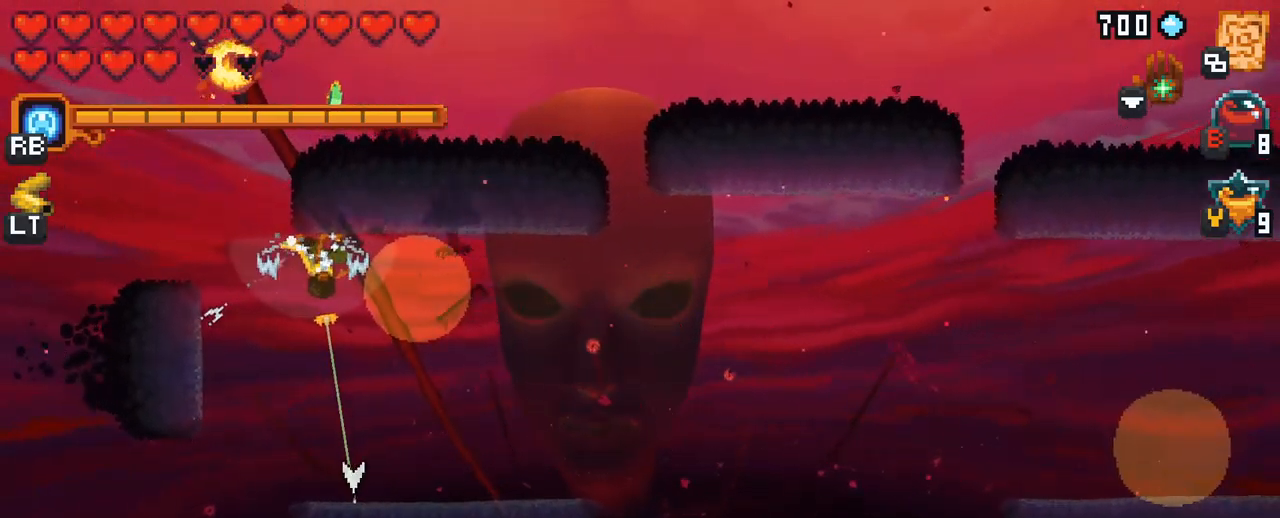
{"buttons": [], "left_stick": "up-left", "right_stick": "center", "events": [[300, "left_stick", "up-left"], [367, "A", "down"], [484, "A", "up"]]}
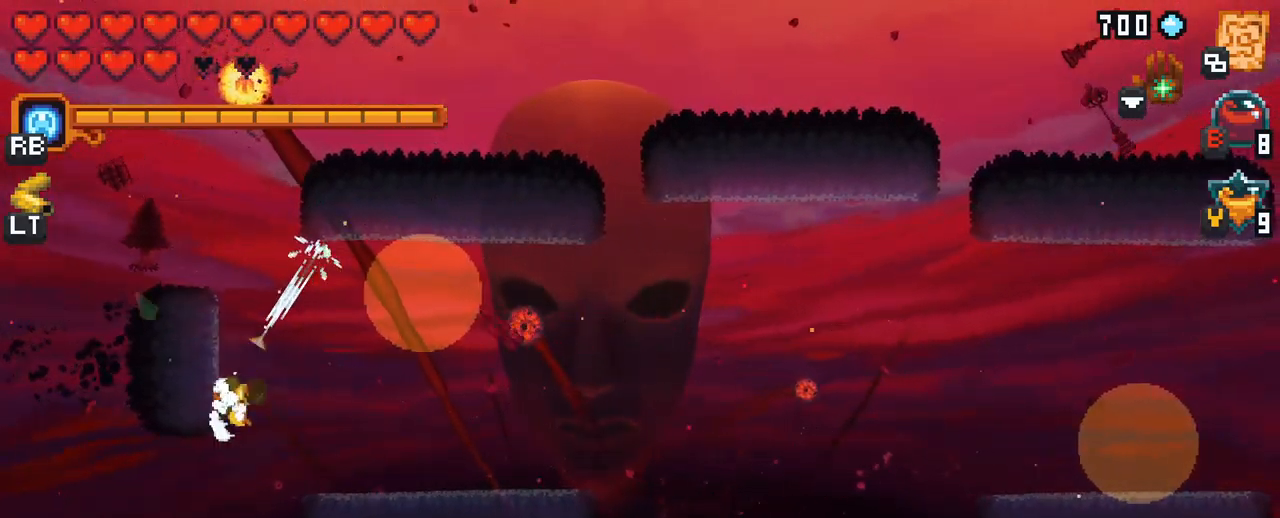
{"buttons": ["X"], "left_stick": "right", "right_stick": "center", "events": [[134, "left_stick", "up-right"], [234, "left_stick", "right"], [516, "X", "down"]]}
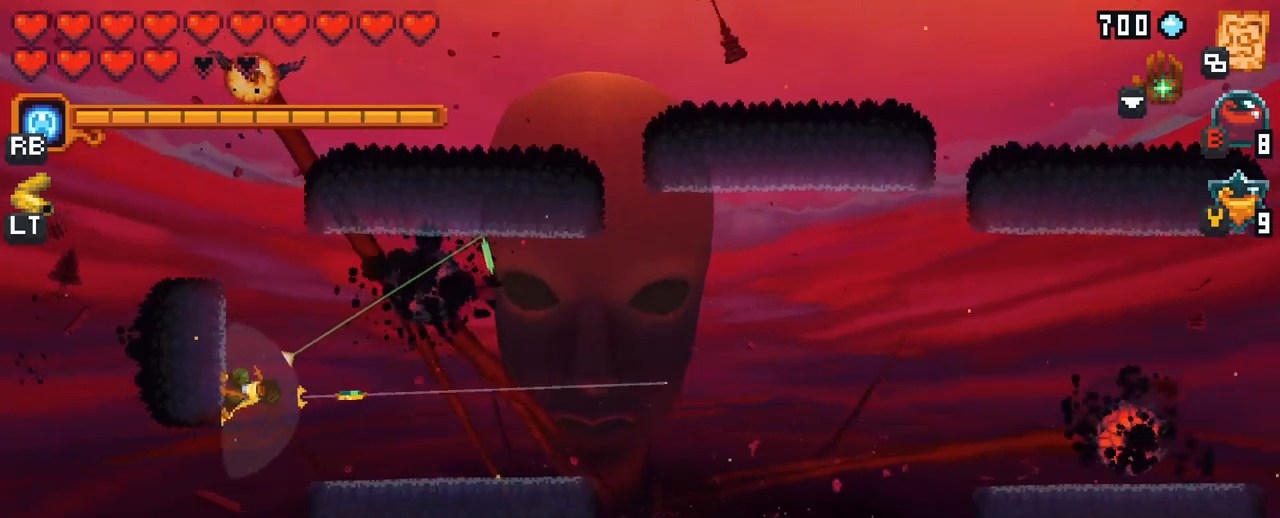
{"buttons": [], "left_stick": "down-right", "right_stick": "center", "events": [[84, "left_stick", "down-right"], [367, "X", "up"]]}
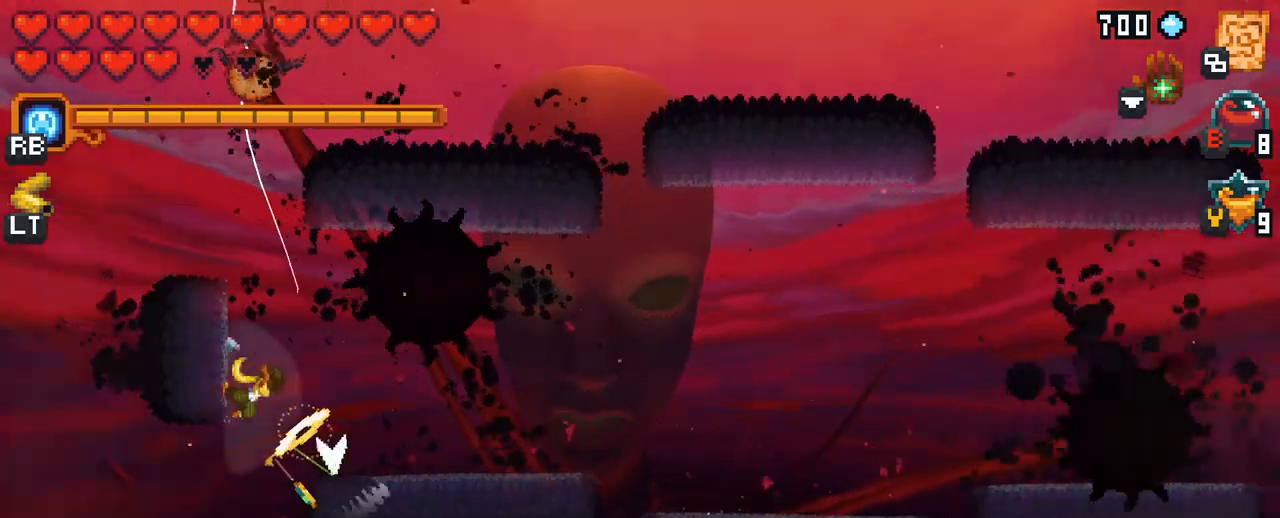
{"buttons": [], "left_stick": "right", "right_stick": "center", "events": [[200, "A", "down"], [350, "A", "up"], [500, "left_stick", "right"]]}
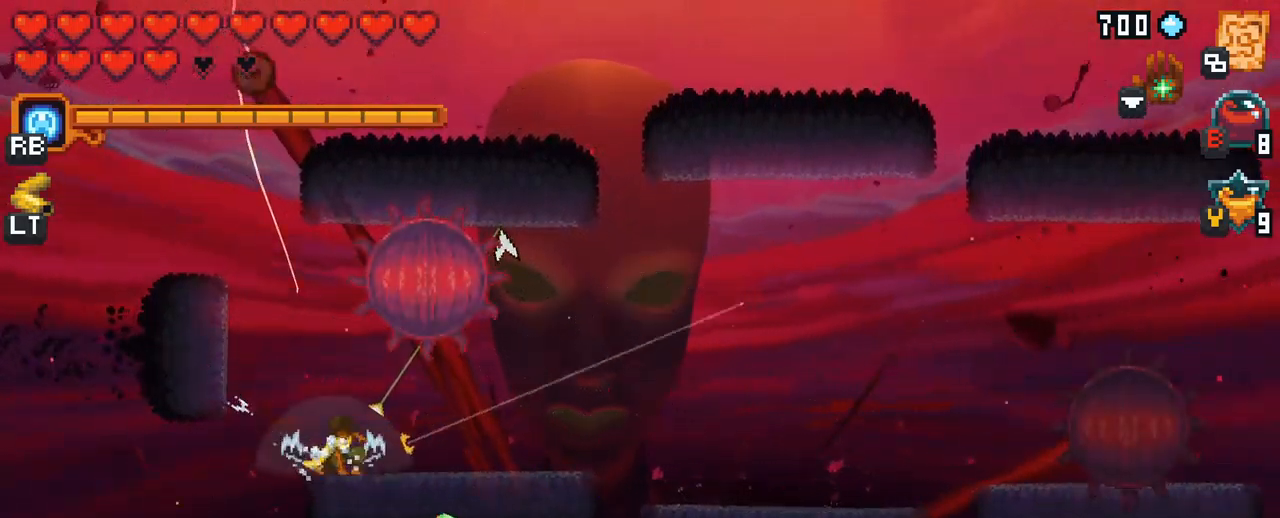
{"buttons": ["A"], "left_stick": "right", "right_stick": "center", "events": [[384, "A", "down"]]}
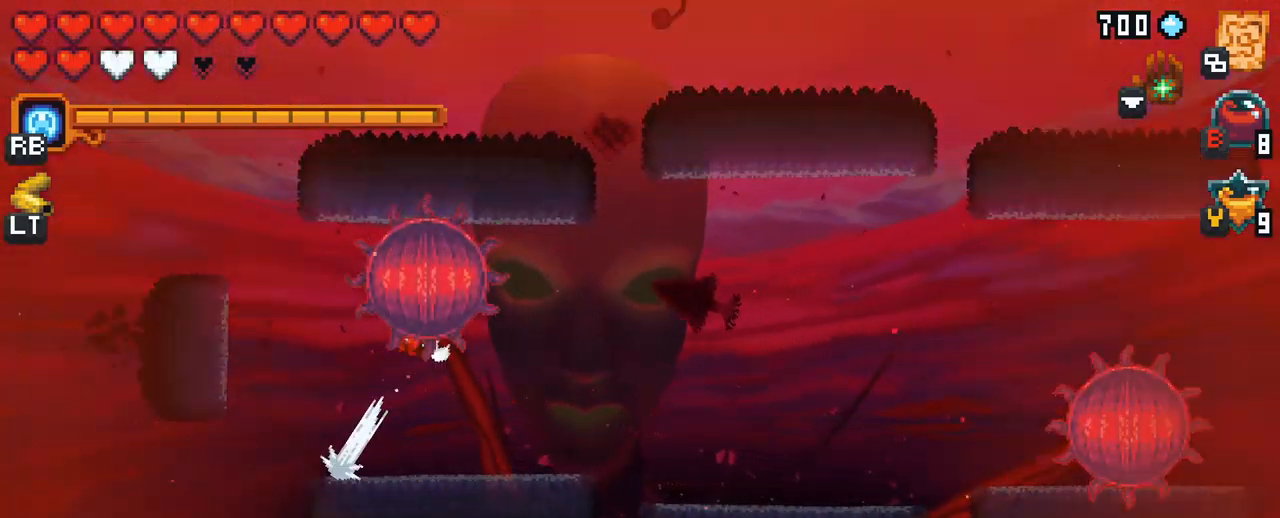
{"buttons": [], "left_stick": "down-right", "right_stick": "center", "events": [[17, "A", "up"], [50, "left_stick", "down-left"], [184, "left_stick", "left"], [284, "A", "down"], [384, "left_stick", "down"], [400, "A", "up"], [450, "left_stick", "down-right"]]}
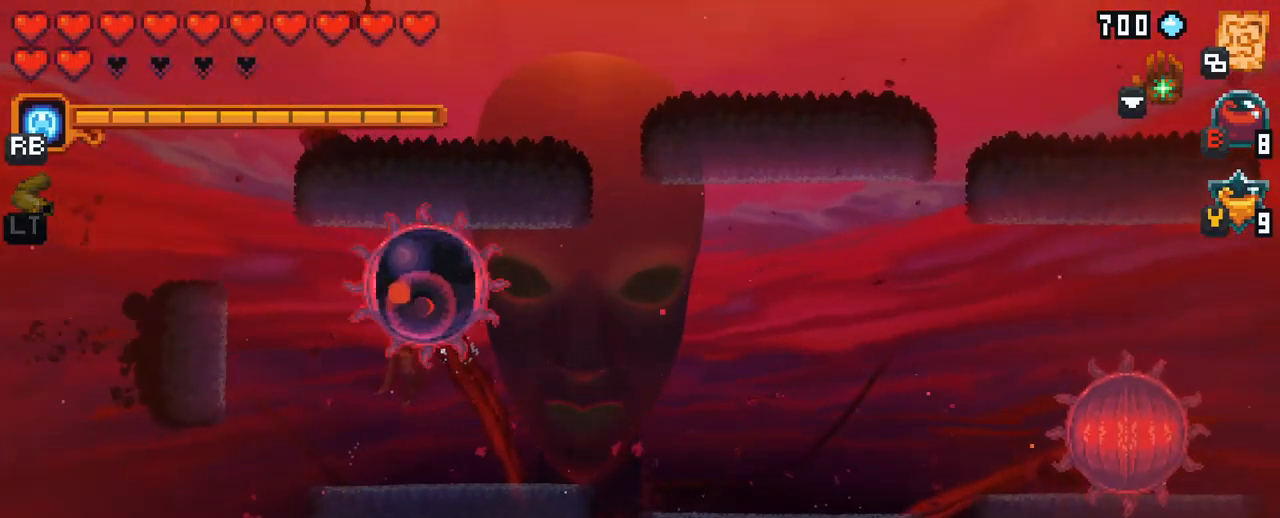
{"buttons": [], "left_stick": "right", "right_stick": "center", "events": [[200, "A", "down"], [367, "left_stick", "right"], [384, "A", "up"]]}
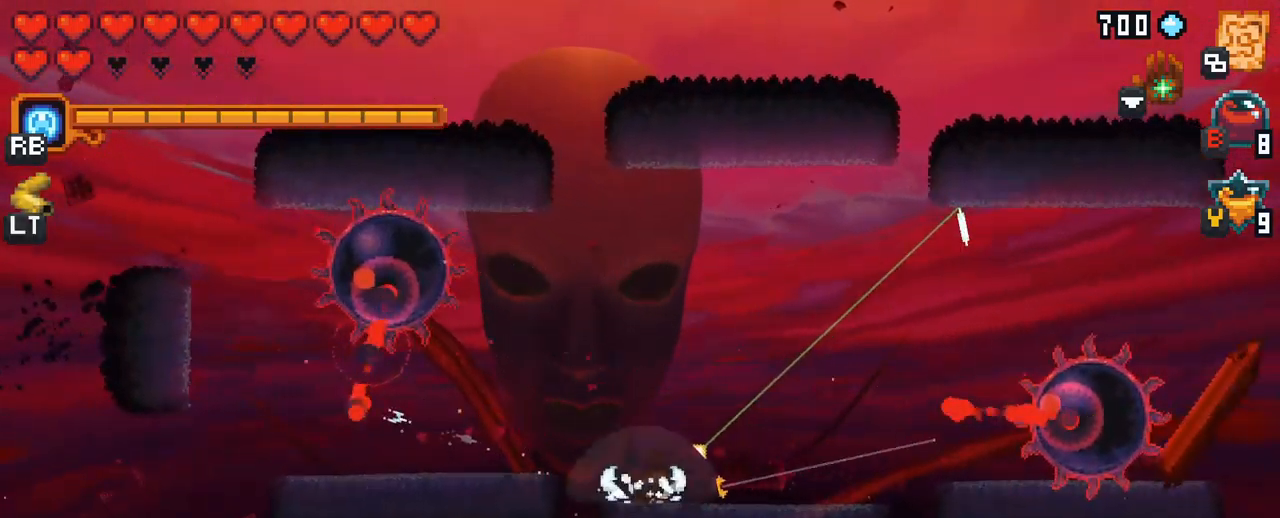
{"buttons": [], "left_stick": "up-left", "right_stick": "center", "events": [[134, "left_stick", "up-left"], [350, "X", "down"], [417, "X", "up"]]}
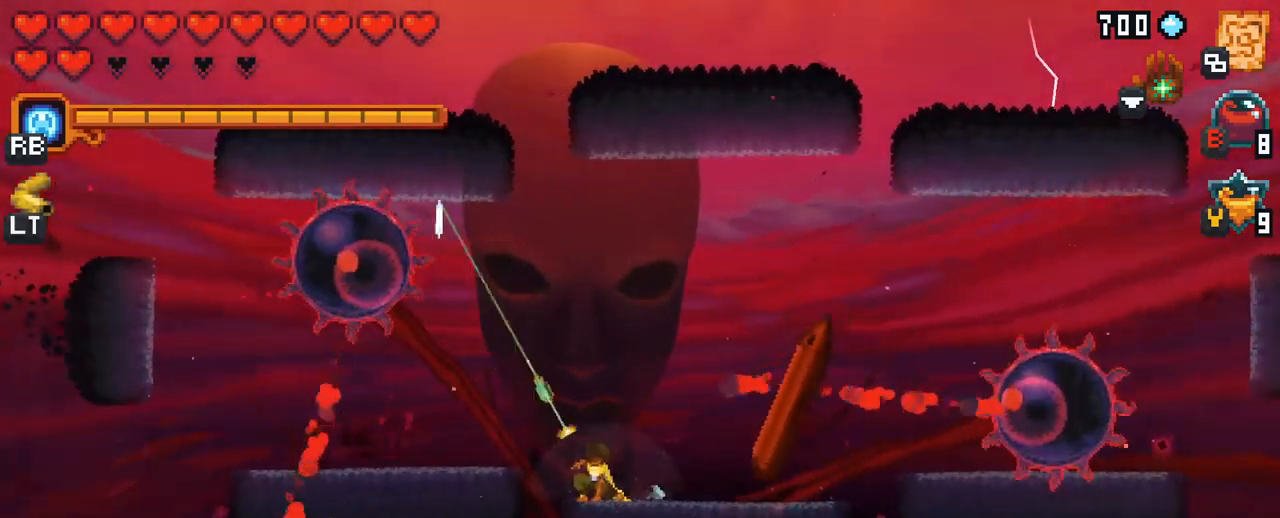
{"buttons": [], "left_stick": "up-left", "right_stick": "center", "events": [[167, "A", "down"], [334, "A", "up"]]}
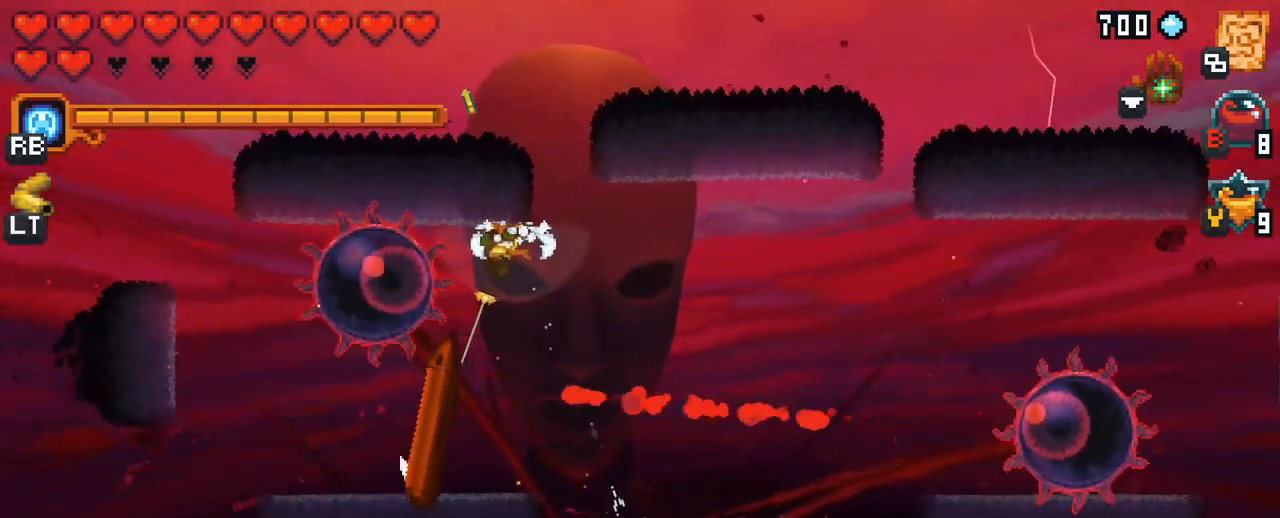
{"buttons": [], "left_stick": "left", "right_stick": "center", "events": [[34, "X", "down"], [84, "left_stick", "left"], [450, "X", "up"]]}
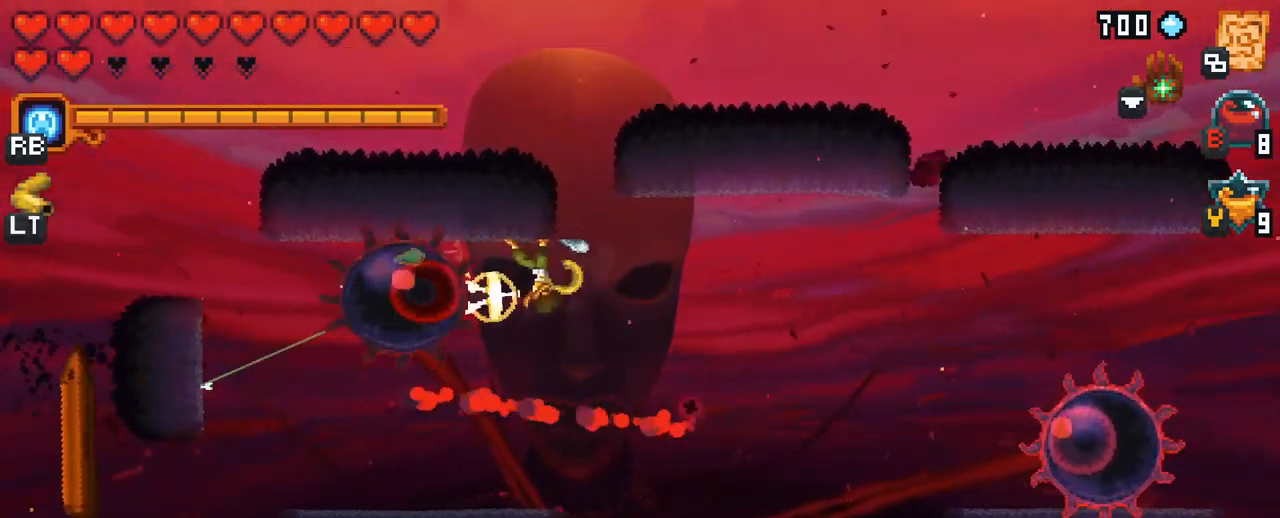
{"buttons": ["X"], "left_stick": "left", "right_stick": "center", "events": [[200, "X", "down"]]}
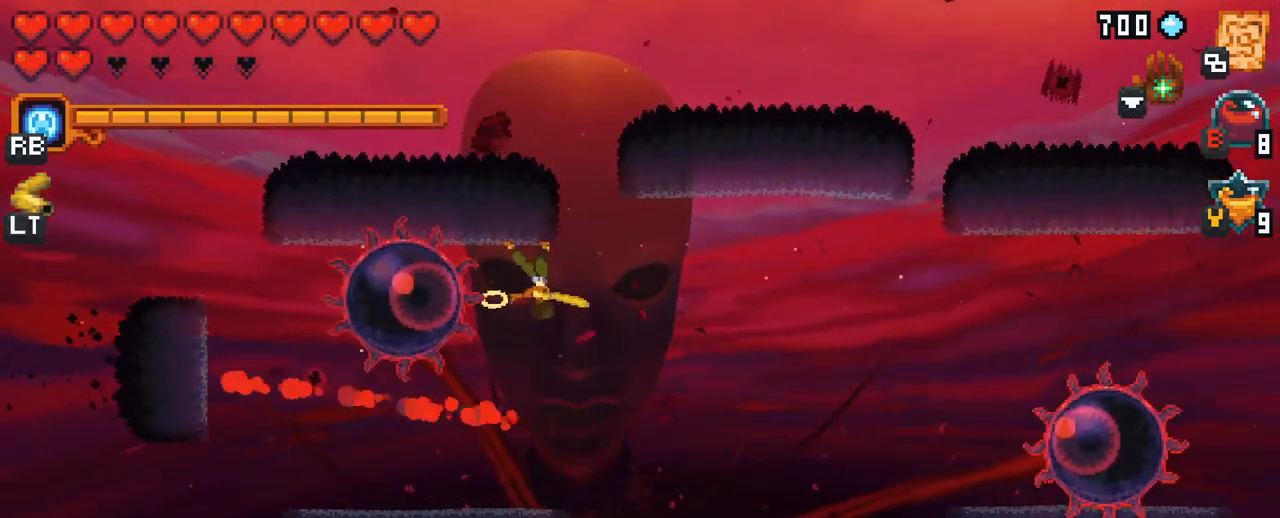
{"buttons": [], "left_stick": "left", "right_stick": "center", "events": [[167, "X", "up"]]}
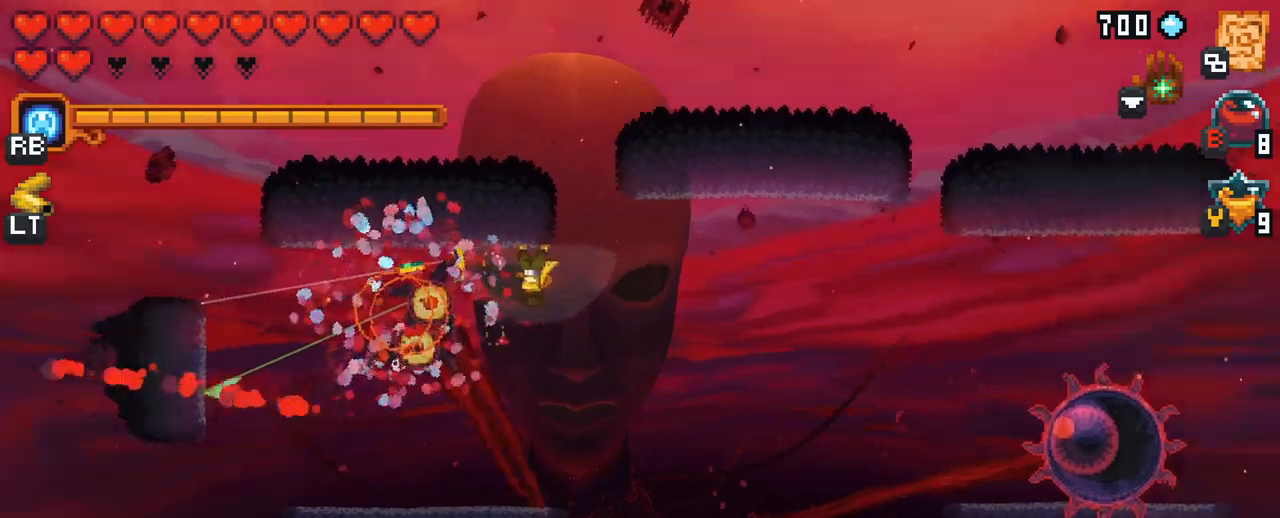
{"buttons": [], "left_stick": "down-left", "right_stick": "center", "events": [[283, "A", "down"], [417, "left_stick", "down-left"], [483, "A", "up"]]}
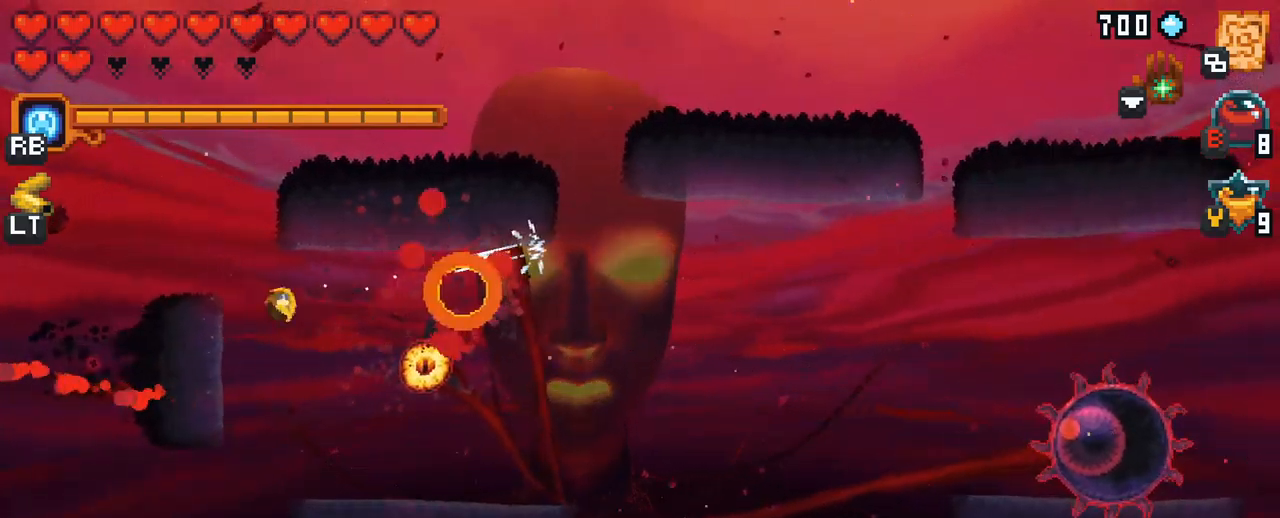
{"buttons": [], "left_stick": "down-right", "right_stick": "center", "events": [[17, "left_stick", "down"], [183, "left_stick", "down-right"]]}
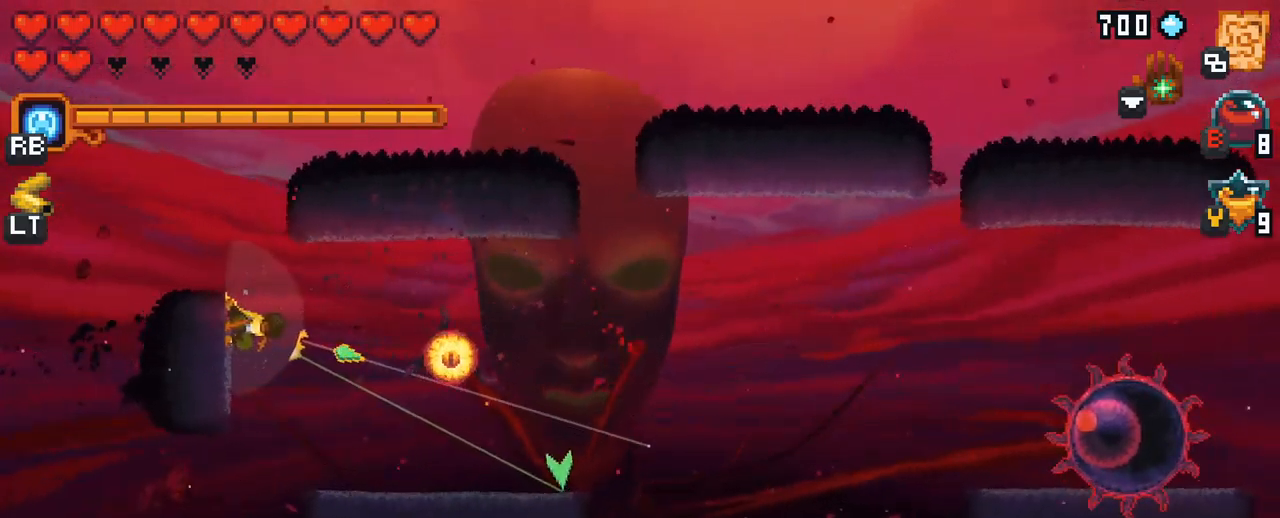
{"buttons": [], "left_stick": "right", "right_stick": "center", "events": [[150, "left_stick", "right"], [250, "A", "down"], [417, "A", "up"]]}
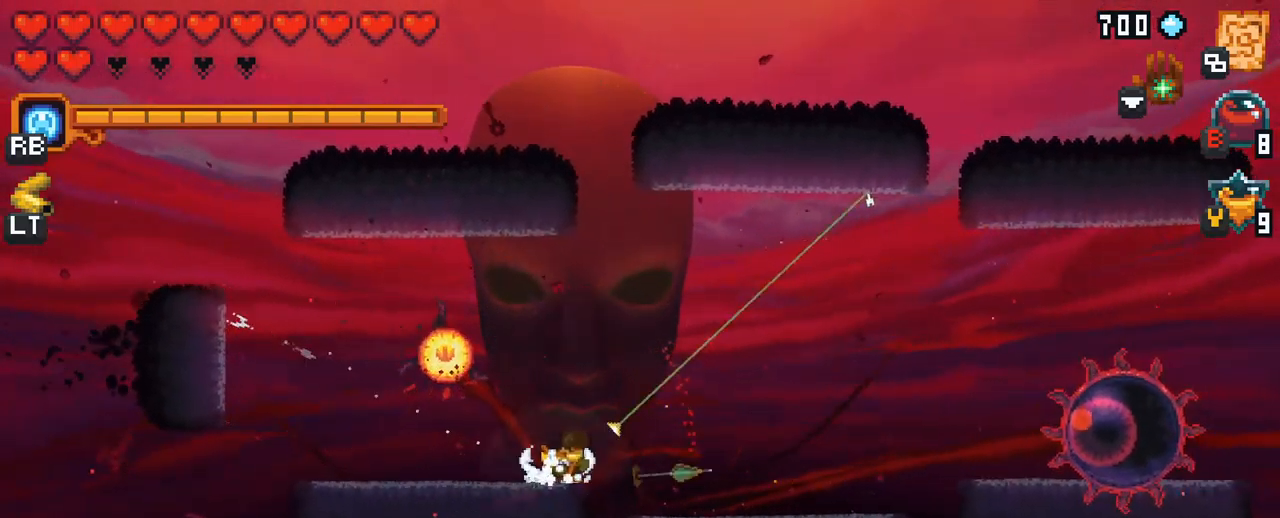
{"buttons": [], "left_stick": "up-left", "right_stick": "center", "events": [[83, "left_stick", "up"], [150, "left_stick", "up-left"]]}
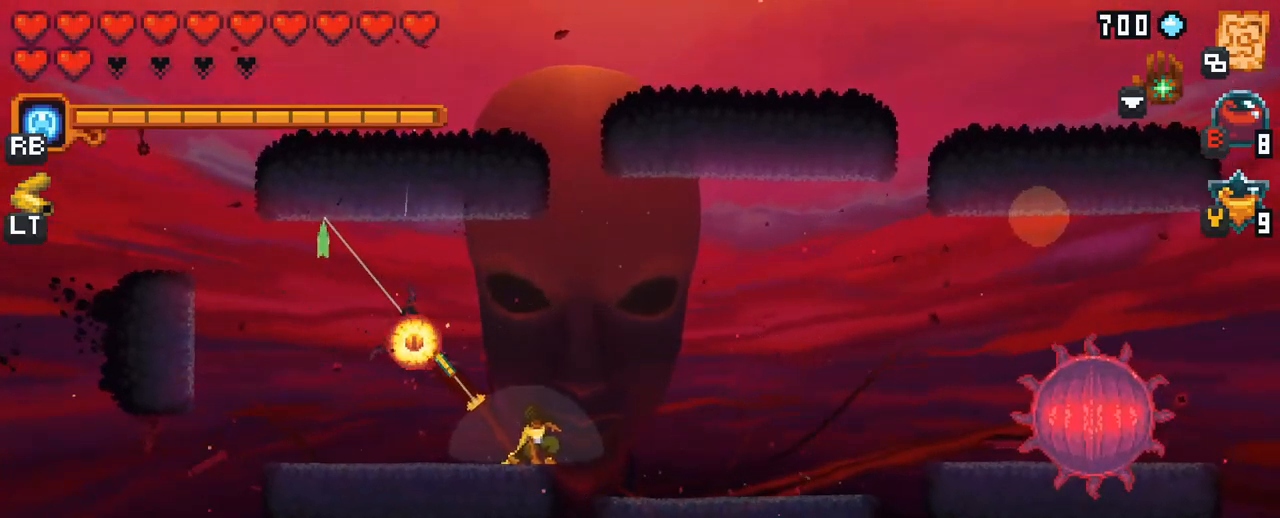
{"buttons": [], "left_stick": "right", "right_stick": "center", "events": [[117, "A", "down"], [283, "A", "up"], [350, "left_stick", "right"]]}
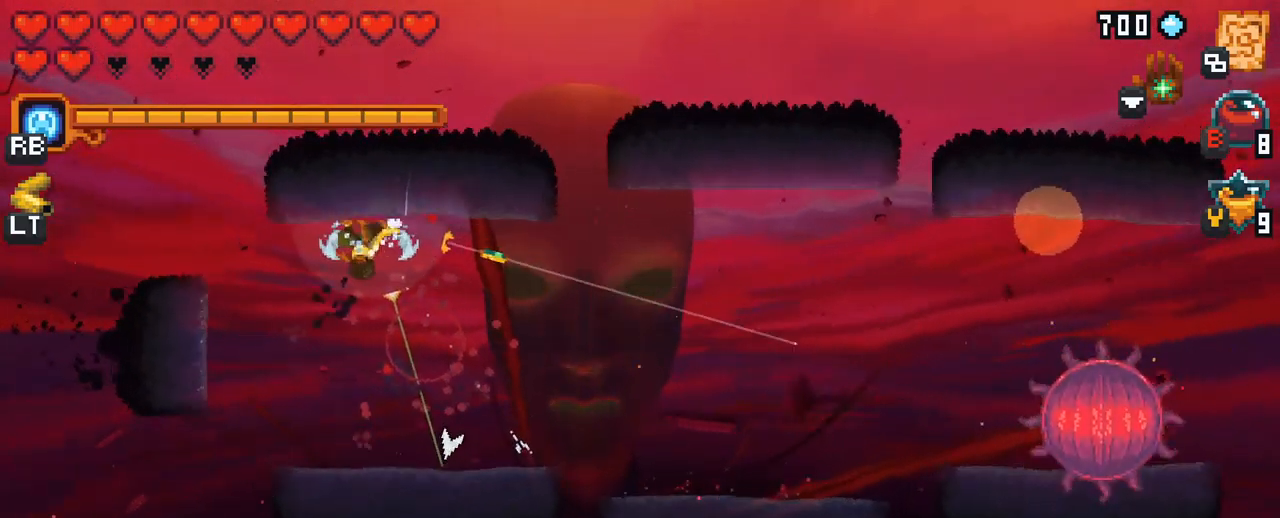
{"buttons": ["A"], "left_stick": "up-right", "right_stick": "center", "events": [[100, "A", "down"], [233, "A", "up"], [400, "left_stick", "up-right"], [450, "A", "down"]]}
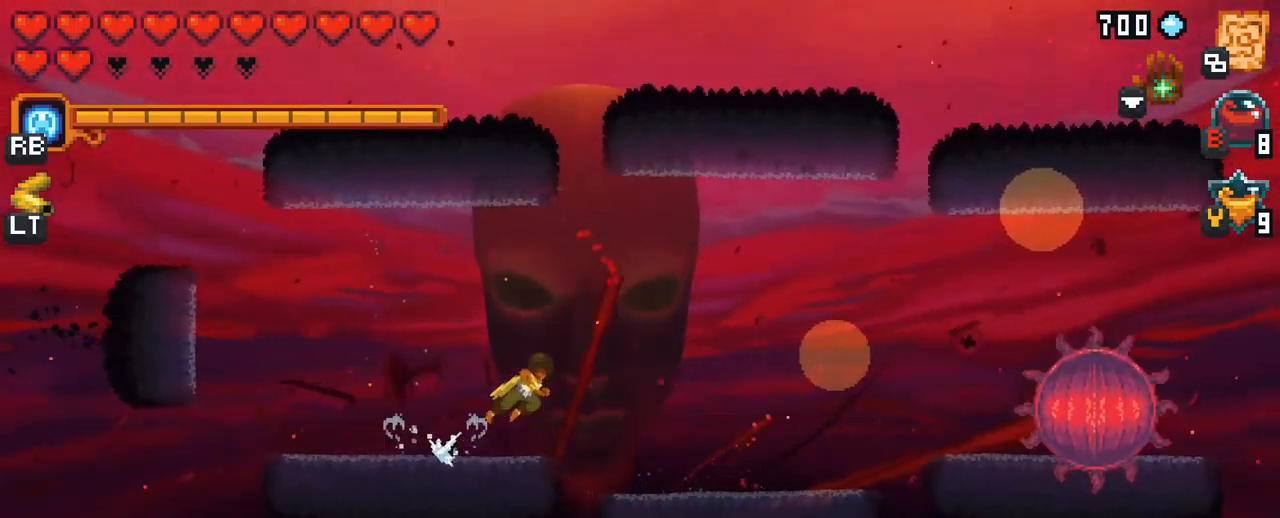
{"buttons": ["X"], "left_stick": "down-right", "right_stick": "center", "events": [[100, "A", "up"], [117, "left_stick", "right"], [233, "left_stick", "down-right"], [417, "X", "down"]]}
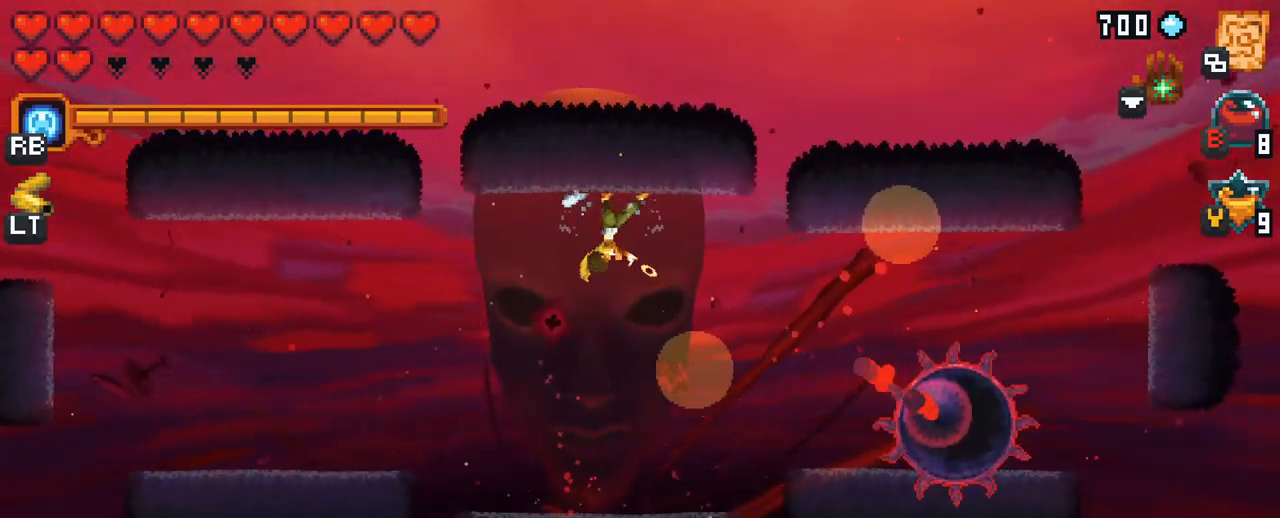
{"buttons": [], "left_stick": "down", "right_stick": "center", "events": [[333, "X", "up"], [467, "left_stick", "down"]]}
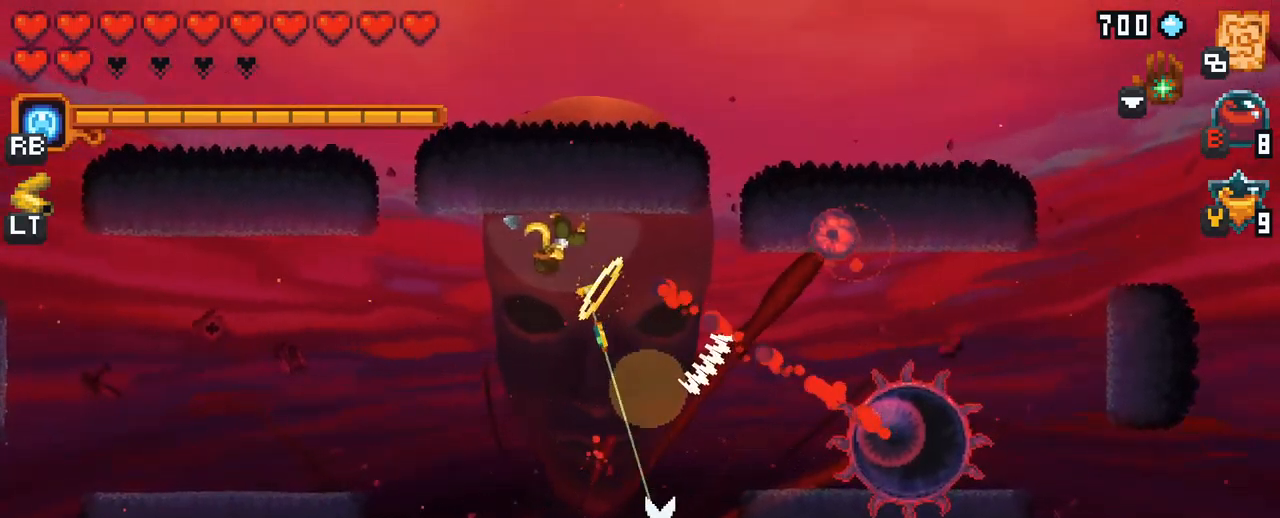
{"buttons": [], "left_stick": "up", "right_stick": "center", "events": [[17, "A", "down"], [133, "A", "up"], [433, "left_stick", "right"], [483, "left_stick", "up"]]}
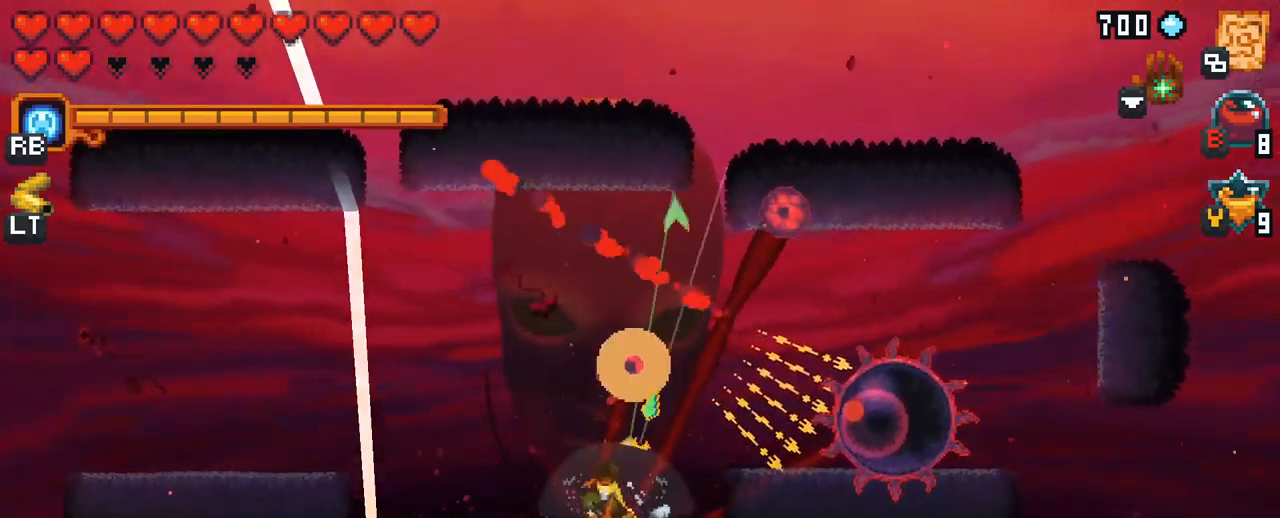
{"buttons": [], "left_stick": "up", "right_stick": "center", "events": [[50, "X", "down"], [433, "X", "up"]]}
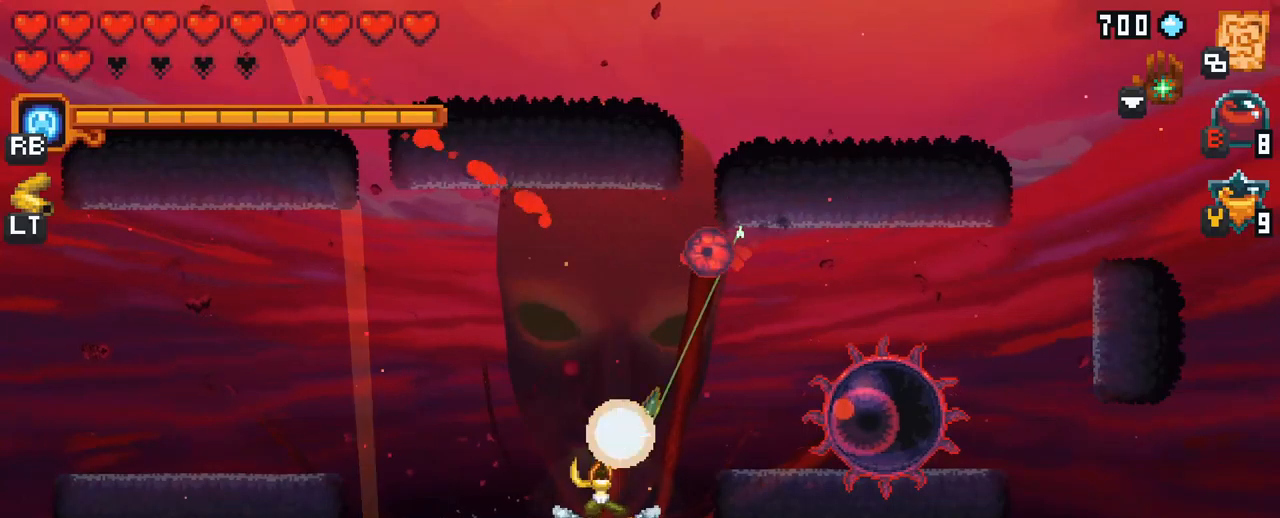
{"buttons": ["X"], "left_stick": "up", "right_stick": "center", "events": [[367, "X", "down"]]}
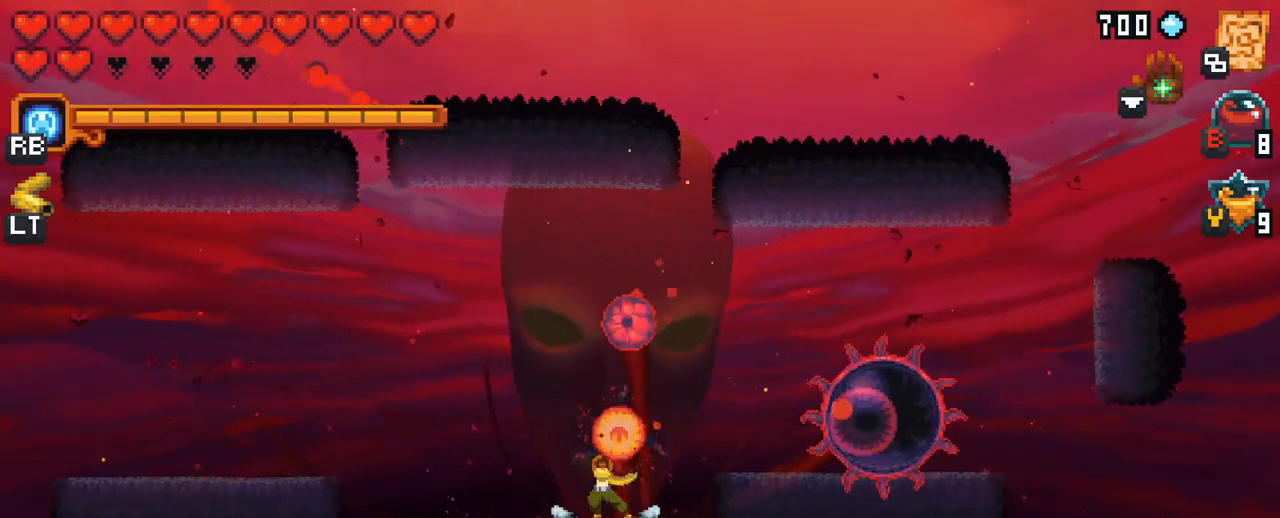
{"buttons": [], "left_stick": "up", "right_stick": "center", "events": [[250, "X", "up"]]}
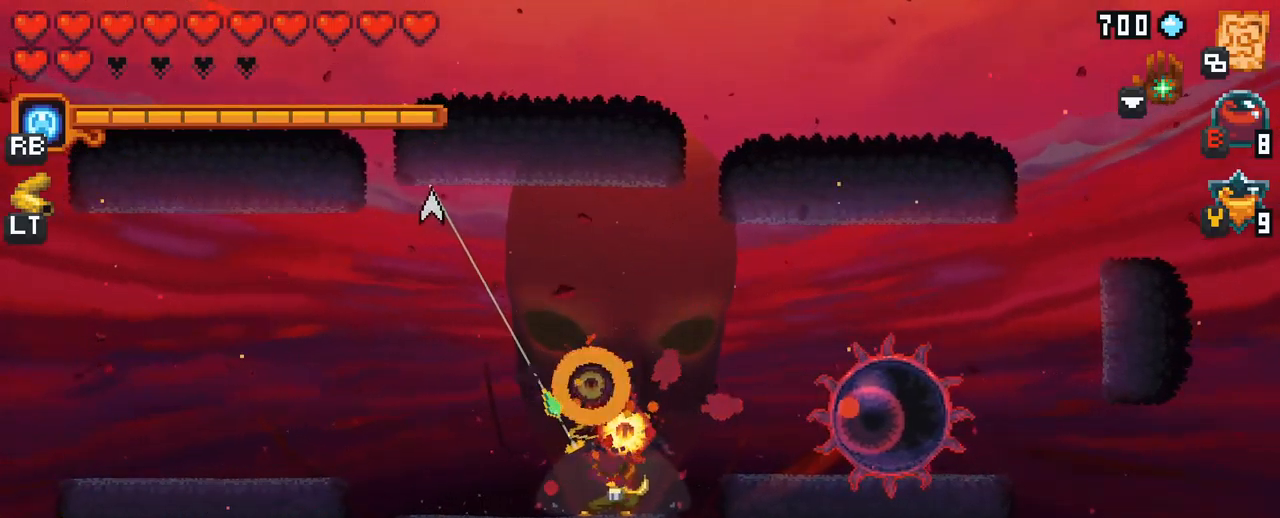
{"buttons": [], "left_stick": "up-right", "right_stick": "center", "events": [[167, "A", "down"], [334, "A", "up"], [467, "left_stick", "up-right"]]}
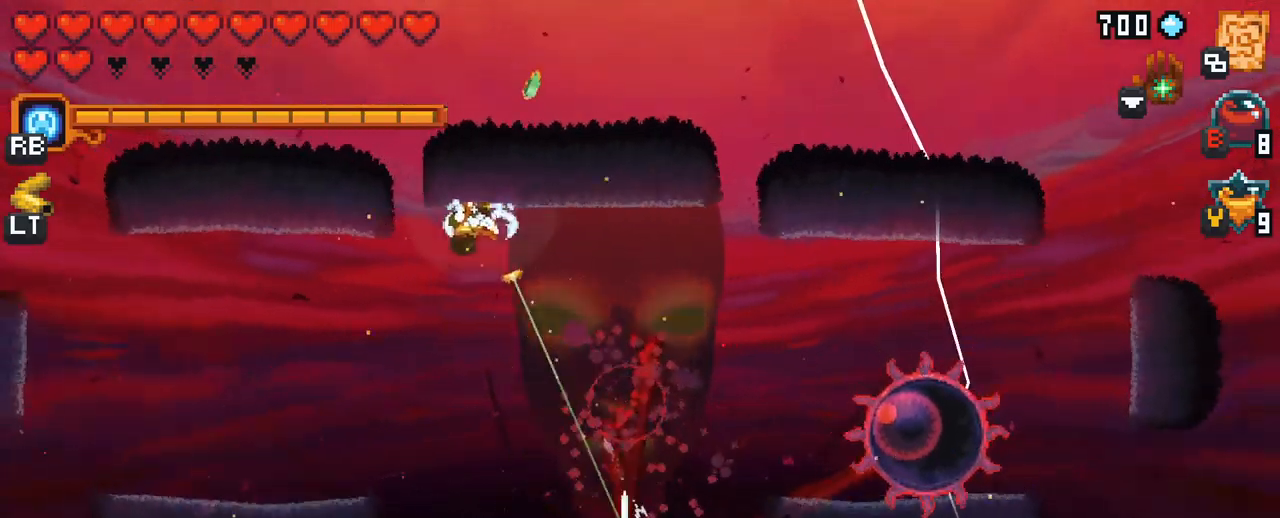
{"buttons": [], "left_stick": "down-right", "right_stick": "center", "events": [[134, "left_stick", "down-right"]]}
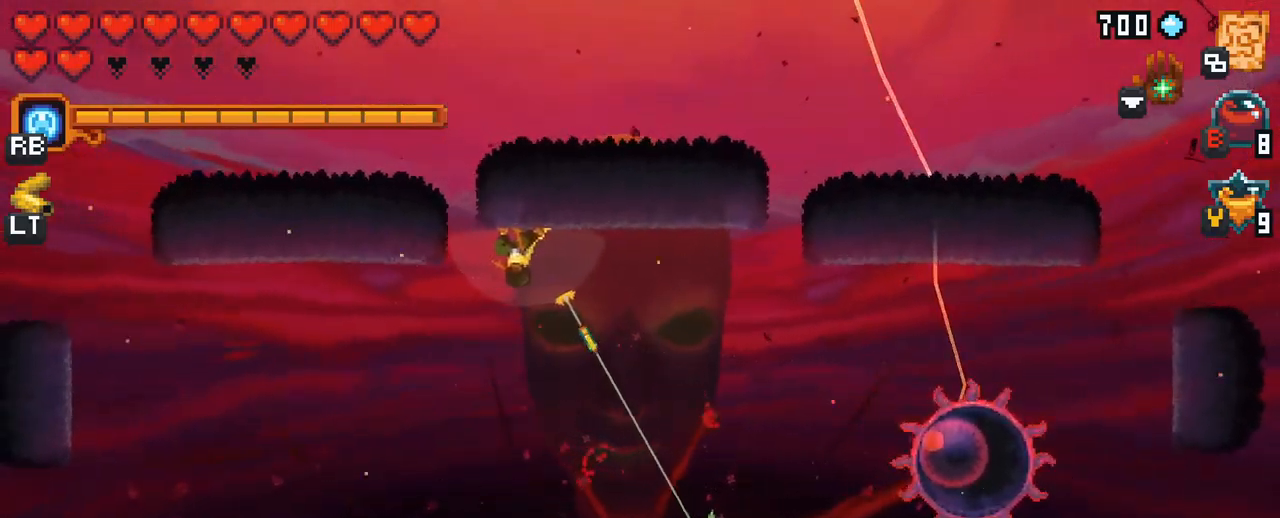
{"buttons": ["X"], "left_stick": "right", "right_stick": "center", "events": [[17, "A", "down"], [167, "A", "up"], [300, "X", "down"], [300, "left_stick", "right"]]}
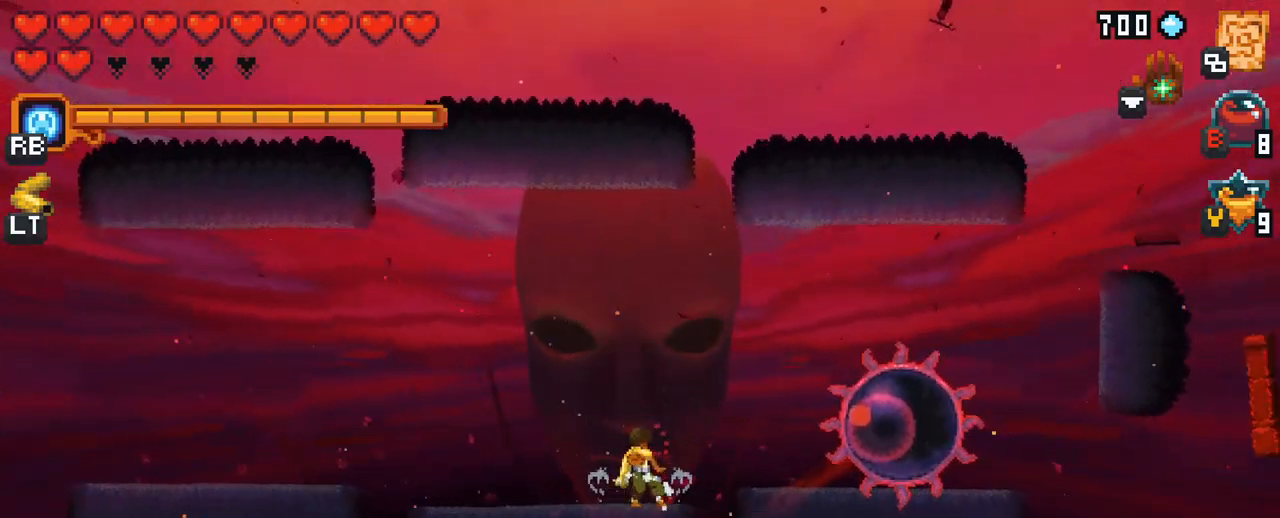
{"buttons": ["X"], "left_stick": "right", "right_stick": "center", "events": [[184, "X", "up"], [434, "X", "down"]]}
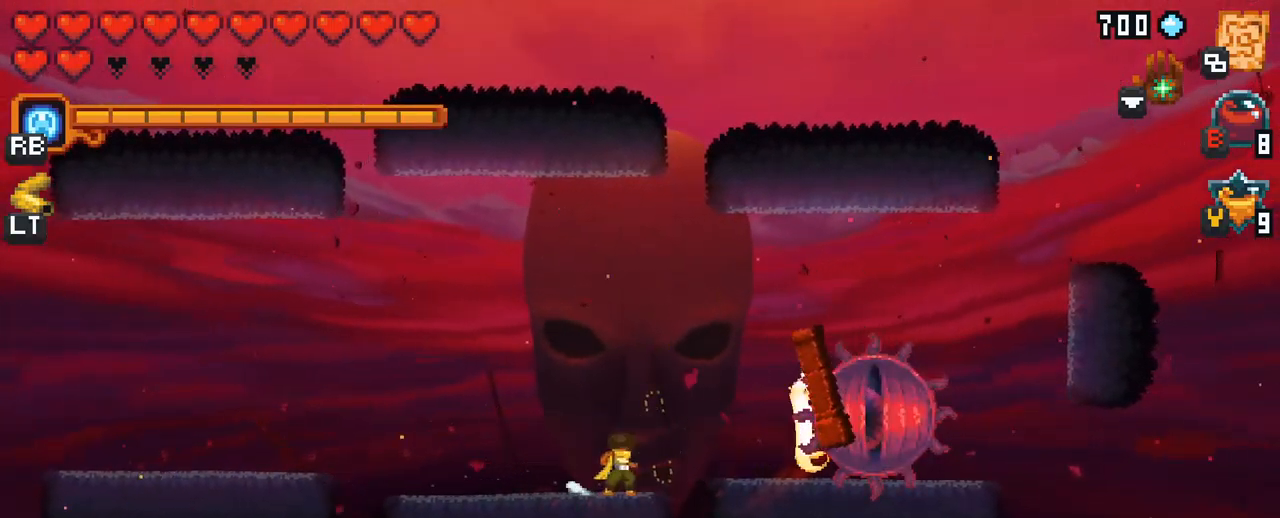
{"buttons": [], "left_stick": "up-right", "right_stick": "center", "events": [[434, "left_stick", "up-right"], [450, "X", "up"]]}